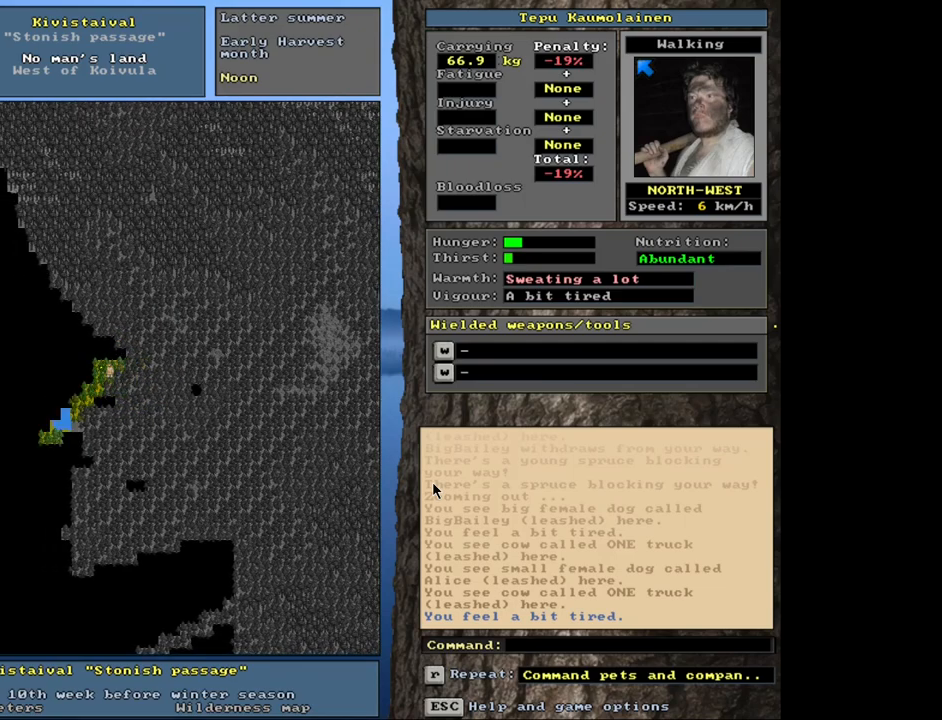
Gameplay with keyboard and mouse; each line is a JSON object with the keys and mouse buttons held at the frame after it. "events" lists presses ("down") and releases ("up") of ".", "/", "0", "1", "2", "3", "4", "5", "6", "7", "8", "9", "a", "alt_l", "alt_r", "b", "backslash", "backspace", "c", "caps_lock", "comma", "ctrl_l", "ctrl_r", "d", "down", "e", "equals", "escape", "f", "f1", "f10", "f11", "f12", "f2", "f3", "f4", "f5", "f6", "f7", "f8", "f9", "g", "h", "i", "j", "k", "l", "lbracket", "left", "minus", "n", "num0", "num1", "num2", "num3", "num4", "num5", "num6", "num7", "num8", "num9", "o", "p", "q", "quote", "r", "rbracket", "return", "right", "s", "semicolon", "shift_l", "shift_r", "space", "super", "t", "tab", "tilde", "u", "up", "v", "w", "x", "y", "z", "mouse_left", "mouse_wheel", "mouse_right", "mouse_mb4" and "mouse_mb5" between this image and that frame as [ms after this image, input, new state], when the widget could be followed in between. "mouse_left", "mouse_wheel", "mouse_right", "mouse_mb4", "mouse_mb5" = the "left", "wheel", "right", "mb4", "mb5" buttons of the "mouse" list. No other keys are recorded. "wheel" means that the mouse wheel is clicked or scrolled. Mouse movement is not recorded. Not read: m other_keys.
{"keys": ["ctrl_l", "num7"], "mouse": [], "events": [[16, "num4", "up"], [116, "num7", "down"], [250, "num7", "up"], [316, "num7", "down"], [383, "num7", "up"], [466, "num7", "down"]]}
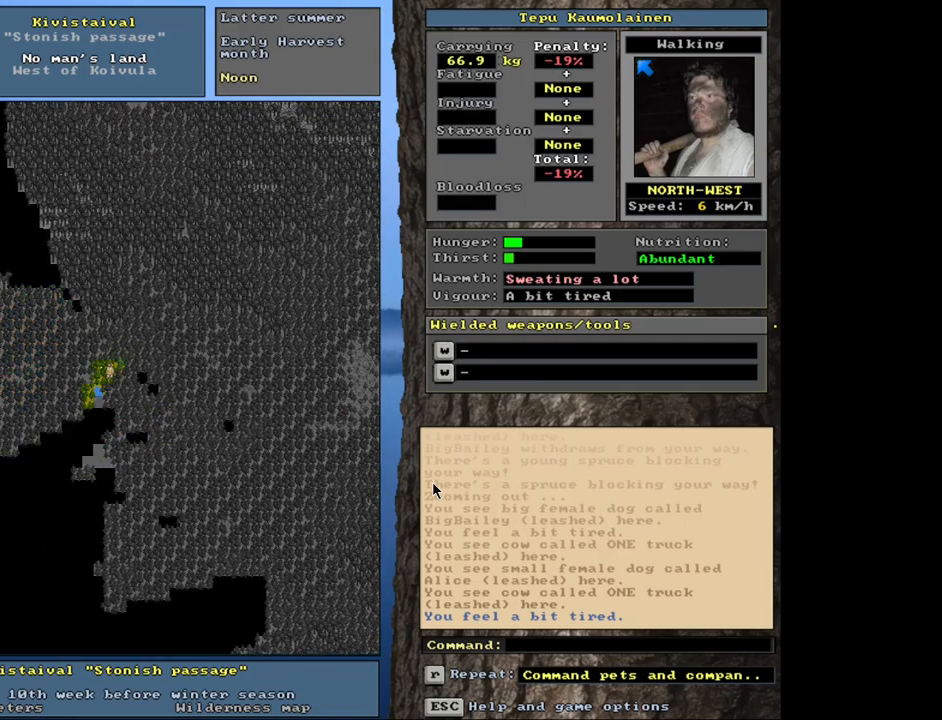
{"keys": ["ctrl_l"], "mouse": [], "events": [[66, "num7", "up"], [133, "num7", "down"], [233, "num7", "up"], [350, "num7", "down"], [450, "num7", "up"]]}
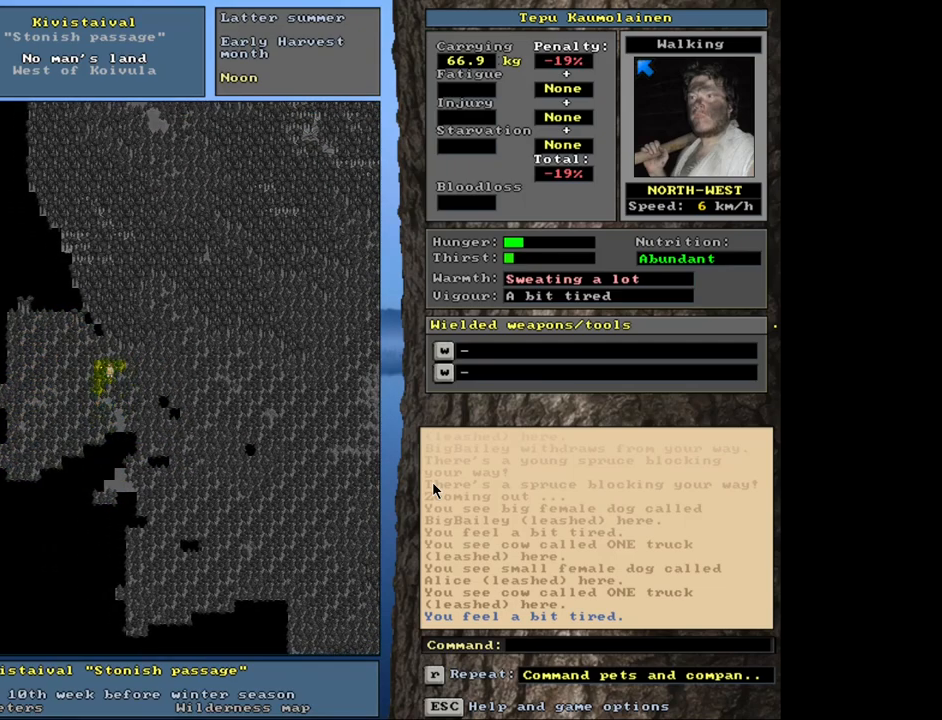
{"keys": ["ctrl_l"], "mouse": [], "events": [[33, "num7", "down"], [150, "num7", "up"], [216, "num7", "down"], [316, "num7", "up"], [400, "num7", "down"], [500, "num7", "up"]]}
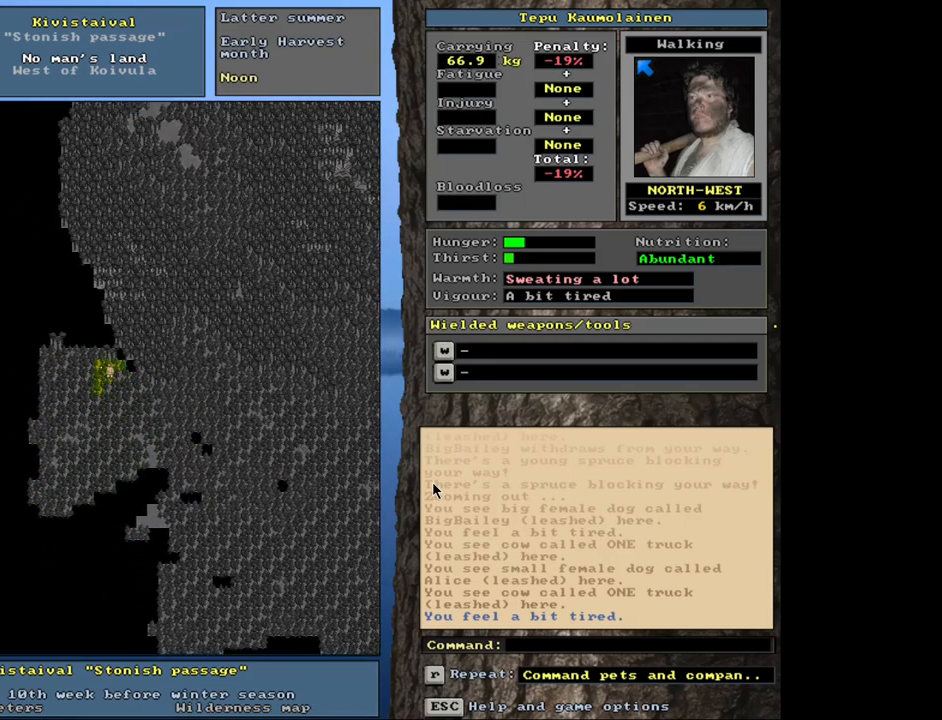
{"keys": ["ctrl_l", "num6"], "mouse": [], "events": [[66, "num7", "down"], [150, "num7", "up"], [250, "num7", "down"], [333, "num7", "up"], [500, "num6", "down"]]}
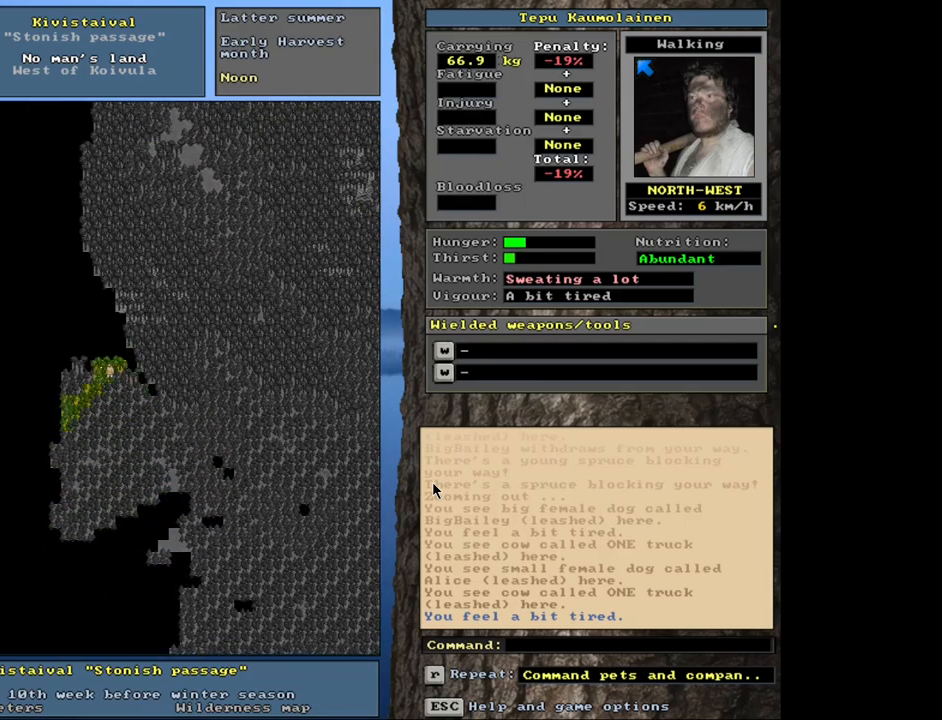
{"keys": ["ctrl_l"], "mouse": [], "events": [[150, "num6", "up"], [183, "num7", "down"], [283, "num7", "up"], [383, "num7", "down"], [466, "num7", "up"]]}
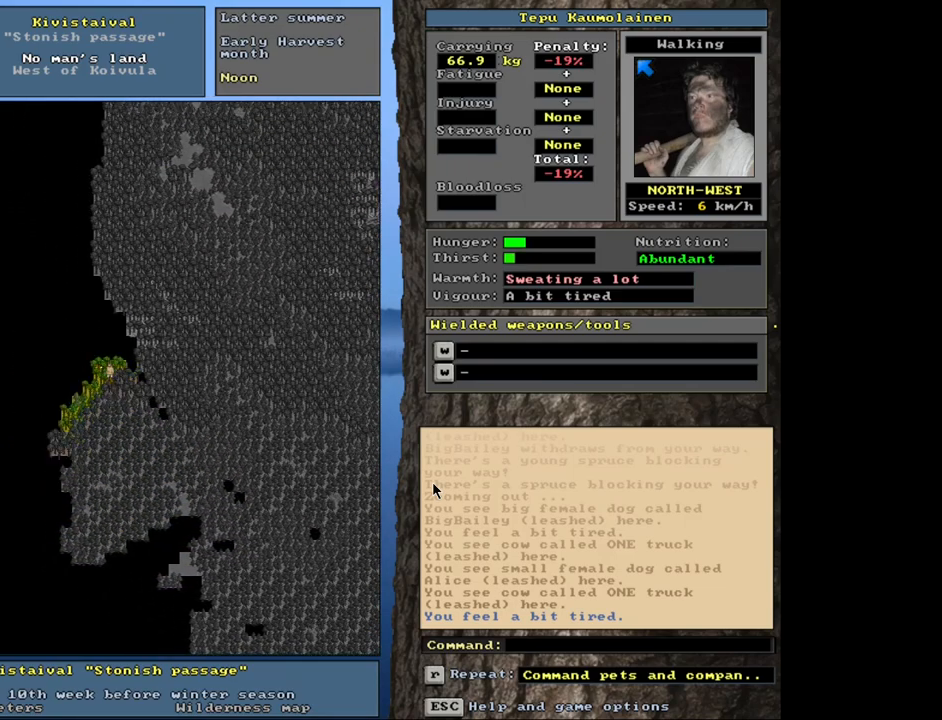
{"keys": ["ctrl_l"], "mouse": [], "events": [[33, "num7", "down"], [150, "num7", "up"], [200, "num6", "down"], [316, "num7", "down"], [350, "num6", "up"], [450, "num7", "up"]]}
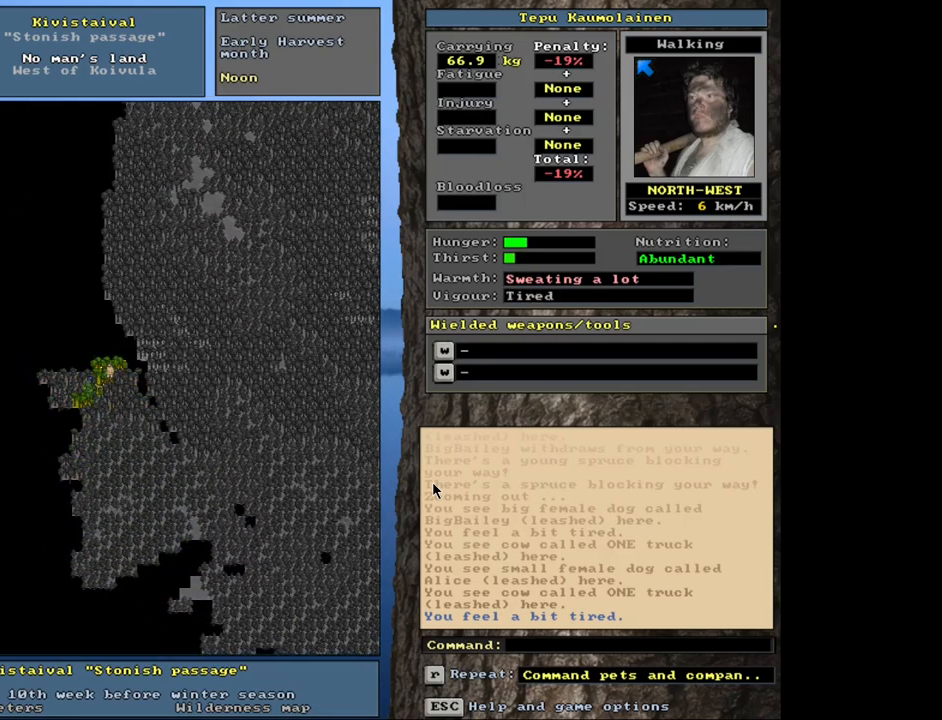
{"keys": ["ctrl_l"], "mouse": [], "events": [[16, "num8", "down"], [83, "num7", "down"], [116, "num8", "up"], [250, "num7", "up"]]}
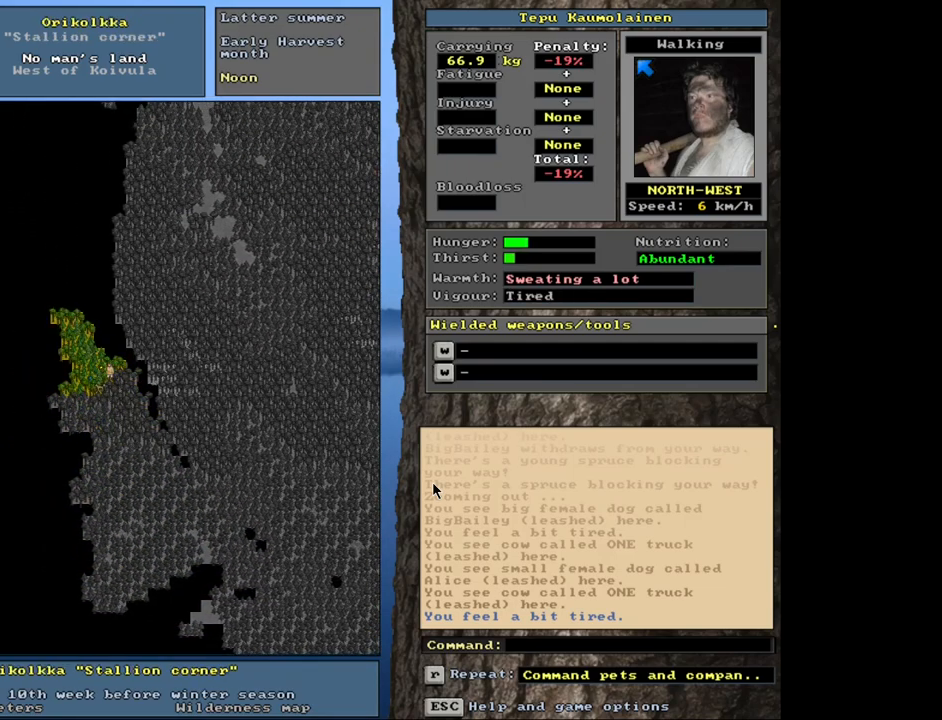
{"keys": ["ctrl_l", "num8"], "mouse": [], "events": [[33, "ctrl_l", "up"], [200, "num6", "down"], [283, "num6", "up"], [400, "ctrl_l", "down"], [483, "num8", "down"]]}
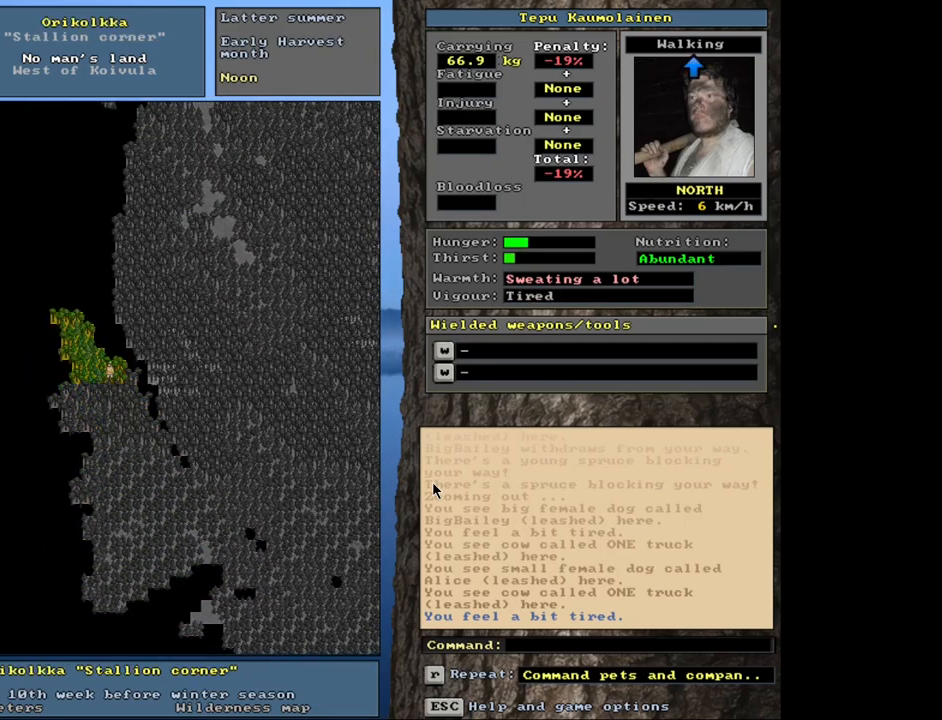
{"keys": ["ctrl_l", "num7"], "mouse": [], "events": [[100, "num7", "down"], [133, "num8", "up"], [200, "num7", "up"], [216, "num9", "down"], [333, "num8", "down"], [400, "num7", "down"], [400, "num9", "up"], [416, "num8", "up"]]}
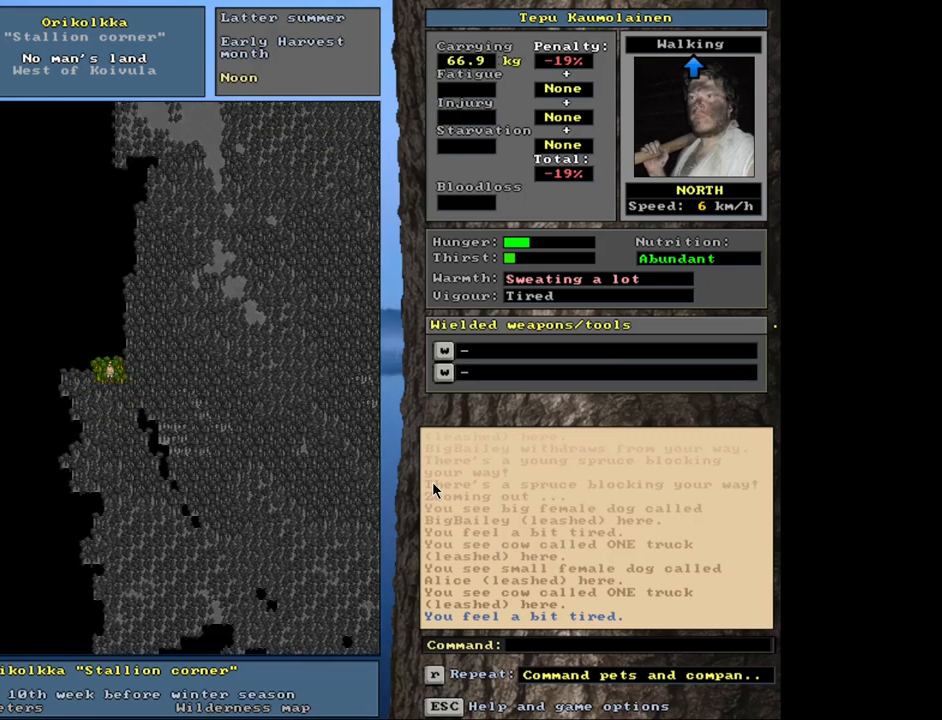
{"keys": ["ctrl_l", "num8"], "mouse": [], "events": [[16, "num7", "up"], [50, "num8", "down"], [133, "num7", "down"], [166, "num8", "up"], [250, "num7", "up"], [300, "num8", "down"], [350, "num7", "down"], [400, "num8", "up"], [466, "num7", "up"], [500, "num8", "down"]]}
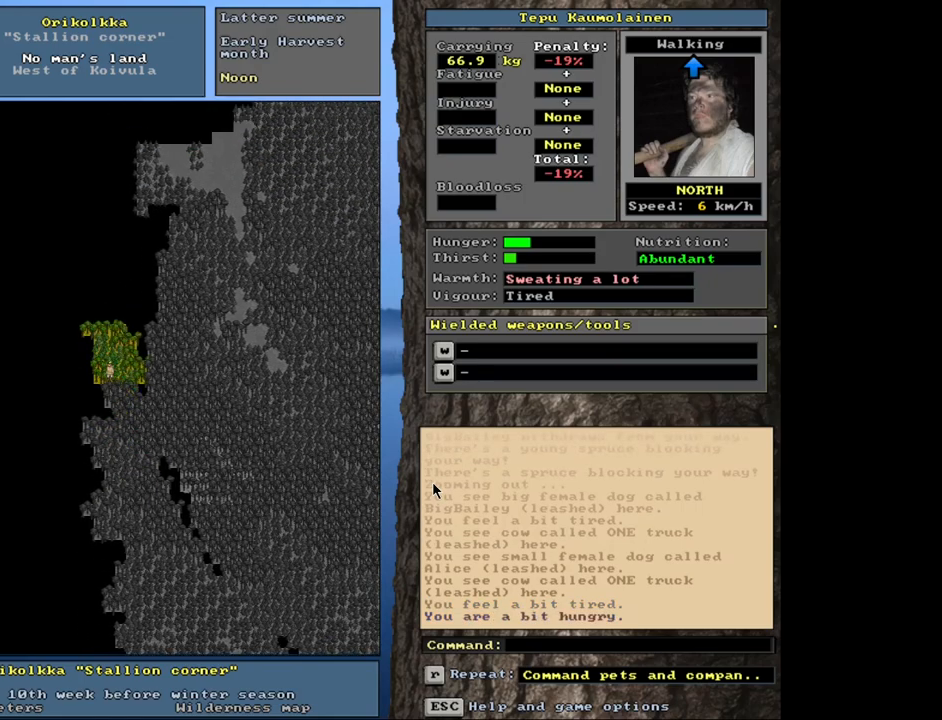
{"keys": ["ctrl_l", "num8", "num9"], "mouse": [], "events": [[133, "num8", "up"], [216, "num8", "down"], [316, "num8", "up"], [433, "num8", "down"], [433, "num9", "down"]]}
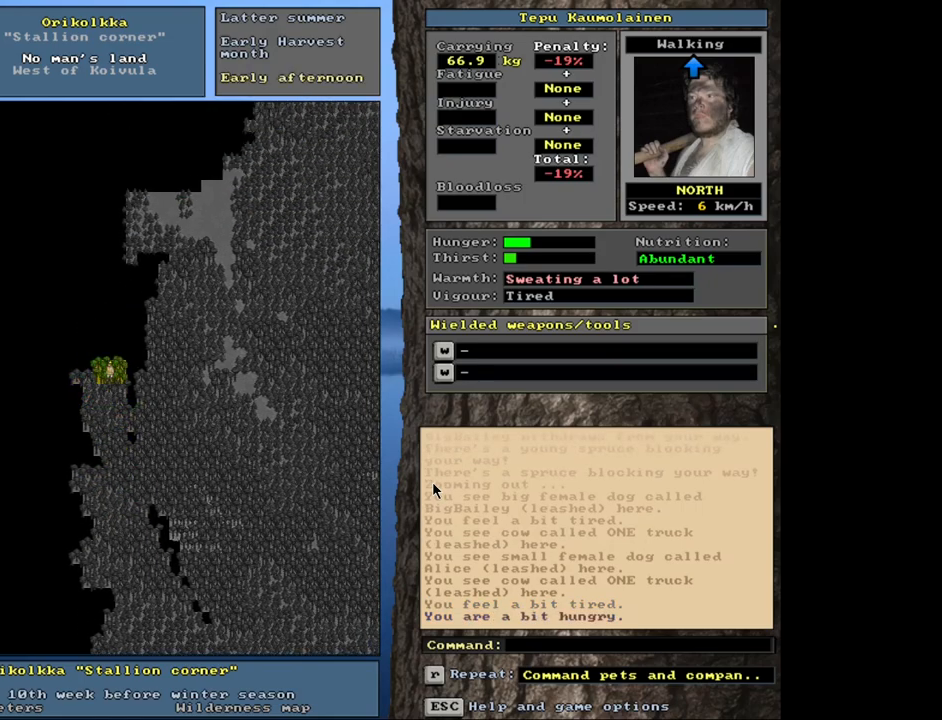
{"keys": ["ctrl_l"], "mouse": [], "events": [[33, "num8", "up"], [33, "num9", "up"], [83, "num9", "down"], [116, "num8", "down"], [183, "num9", "up"], [216, "num8", "up"], [333, "num7", "down"], [433, "num7", "up"]]}
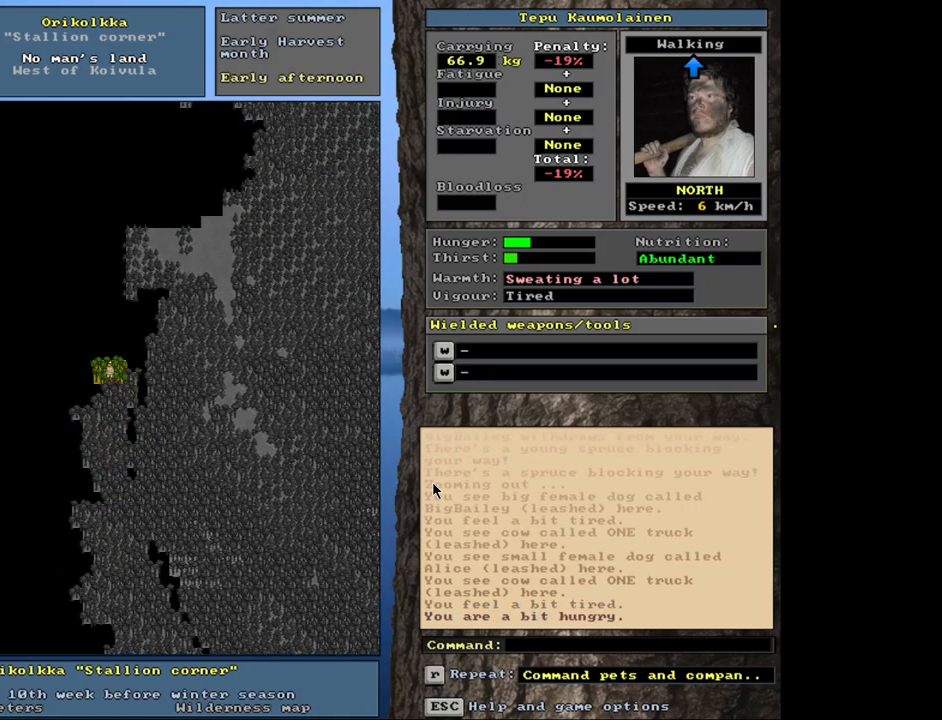
{"keys": ["ctrl_l"], "mouse": [], "events": [[16, "num8", "down"], [133, "num8", "up"], [216, "num8", "down"], [300, "num8", "up"], [366, "num8", "down"], [466, "num8", "up"]]}
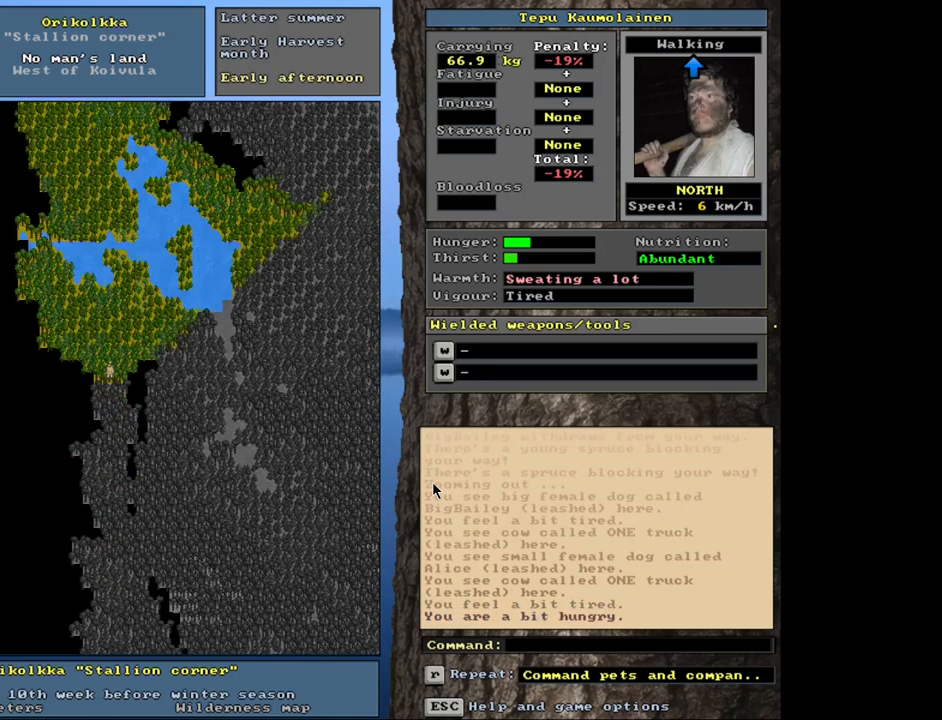
{"keys": ["ctrl_l"], "mouse": [], "events": [[66, "num8", "down"], [150, "num8", "up"], [366, "num7", "down"], [500, "num7", "up"]]}
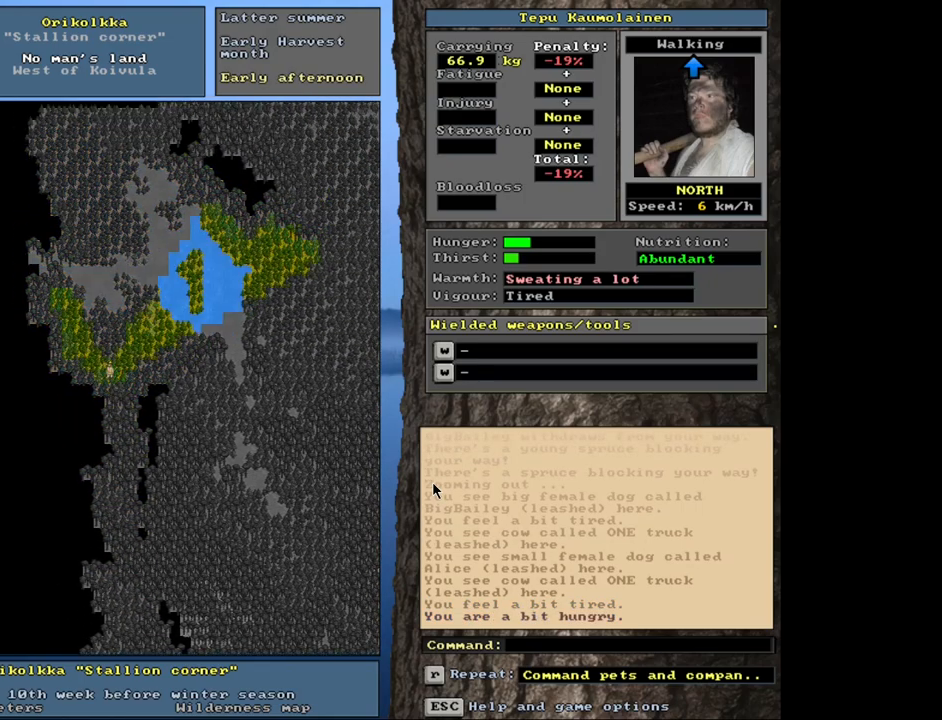
{"keys": ["ctrl_l", "num7"], "mouse": [], "events": [[83, "num7", "down"], [183, "num7", "up"], [283, "num7", "down"], [366, "num7", "up"], [433, "num7", "down"]]}
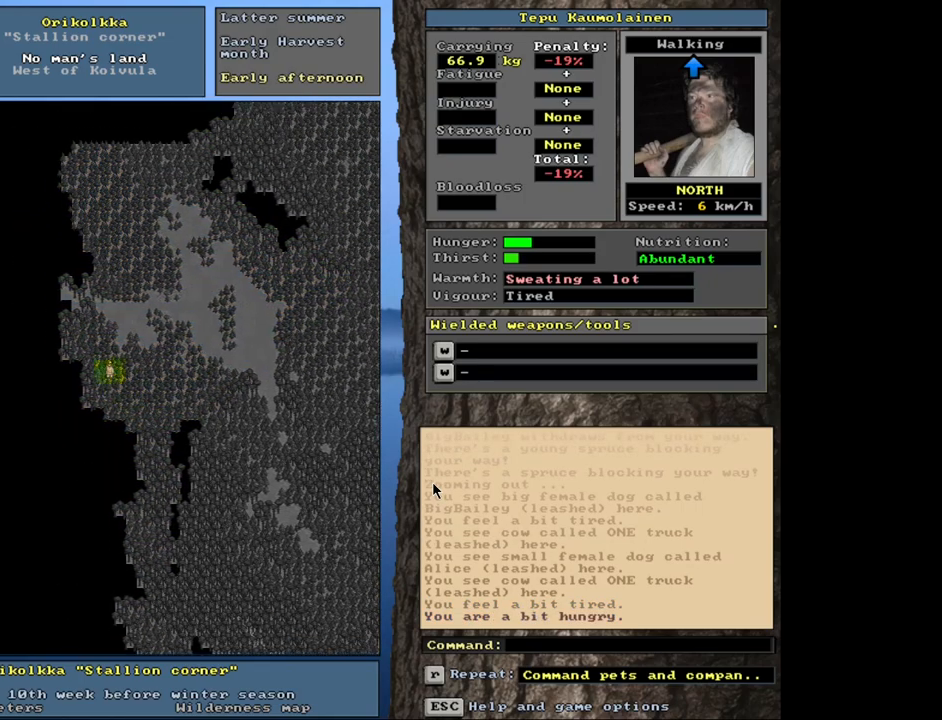
{"keys": ["ctrl_l"], "mouse": [], "events": [[16, "num7", "up"], [150, "num7", "down"], [233, "num7", "up"], [233, "num8", "down"], [316, "num8", "up"], [400, "num8", "down"], [483, "num8", "up"]]}
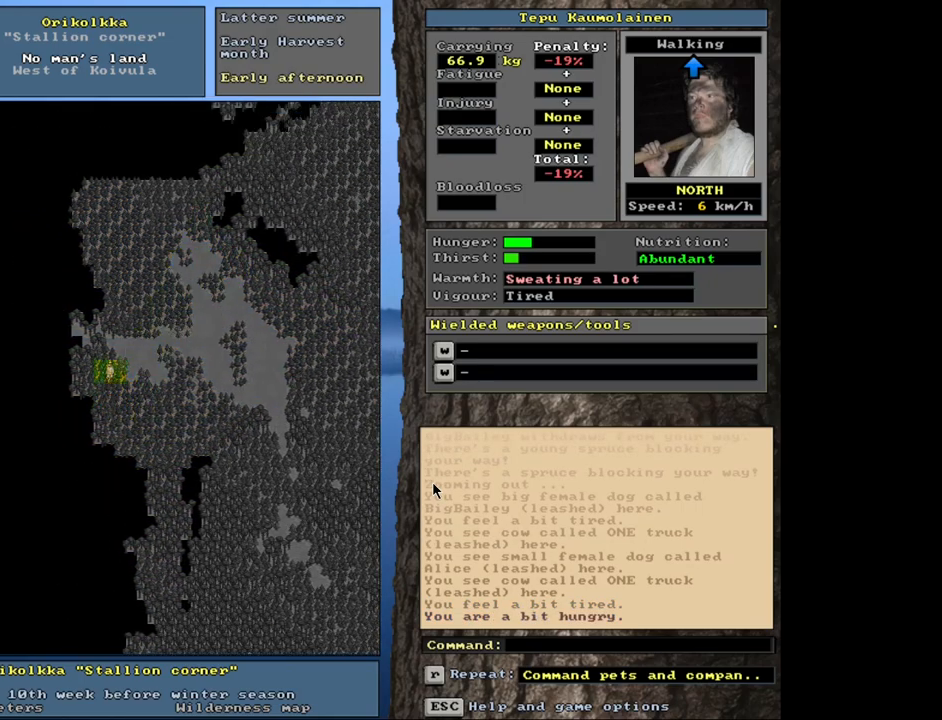
{"keys": ["ctrl_l", "num8"], "mouse": [], "events": [[116, "num7", "down"], [233, "num7", "up"], [233, "num8", "down"], [350, "num8", "up"], [433, "num8", "down"]]}
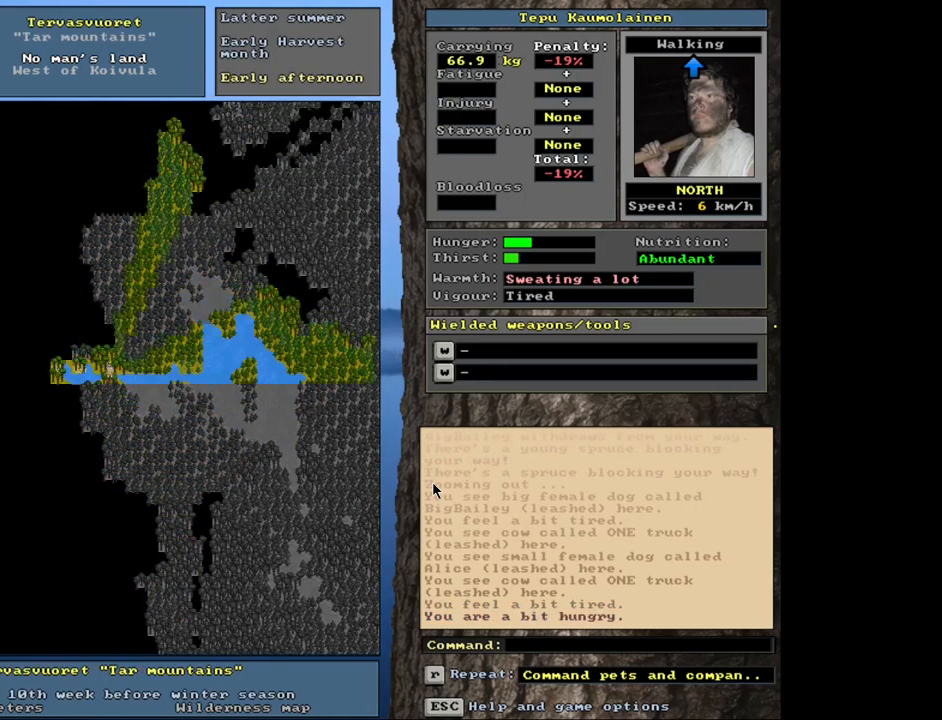
{"keys": ["ctrl_l"], "mouse": [], "events": [[33, "num8", "up"], [133, "num8", "down"], [250, "num8", "up"], [383, "num7", "down"], [500, "num7", "up"]]}
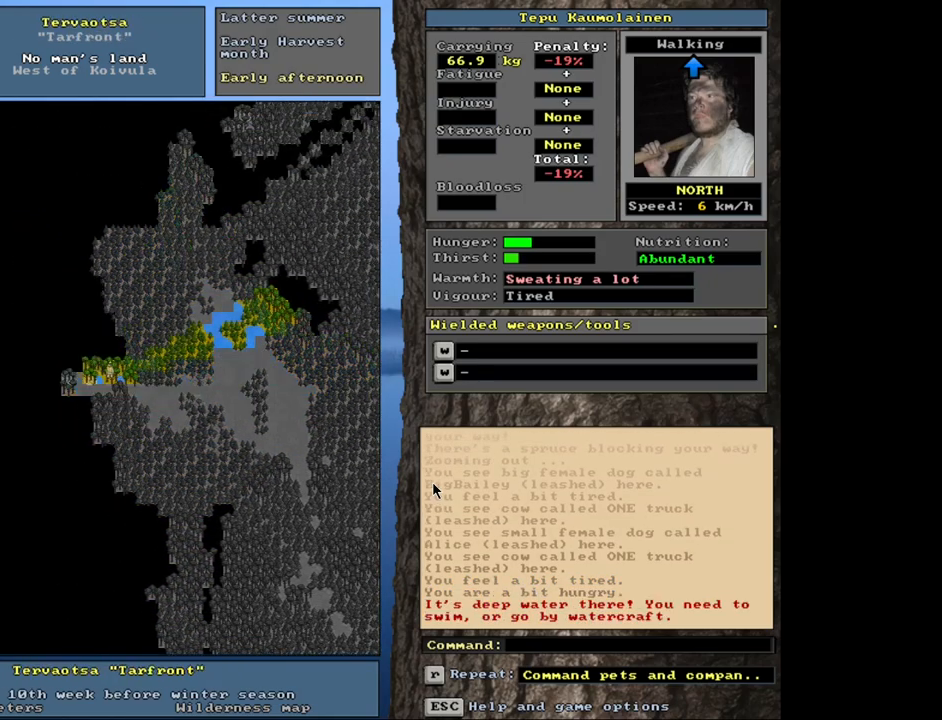
{"keys": ["ctrl_l"], "mouse": [], "events": [[150, "num8", "down"], [250, "num8", "up"], [333, "num8", "down"], [450, "num8", "up"]]}
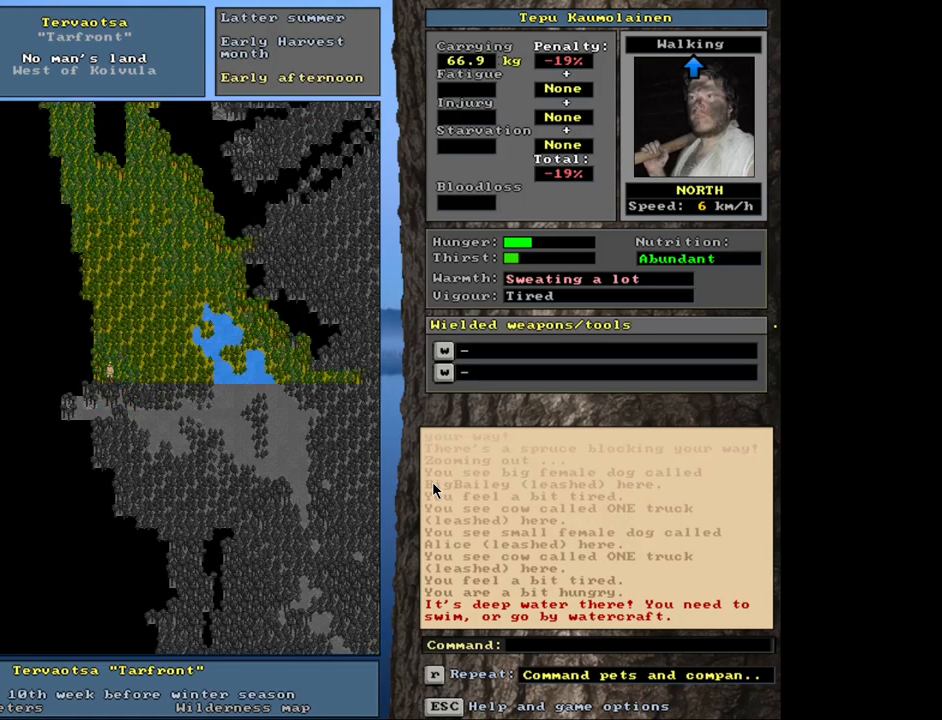
{"keys": ["ctrl_l"], "mouse": [], "events": [[33, "num8", "down"], [116, "num8", "up"], [250, "num7", "down"], [383, "num7", "up"]]}
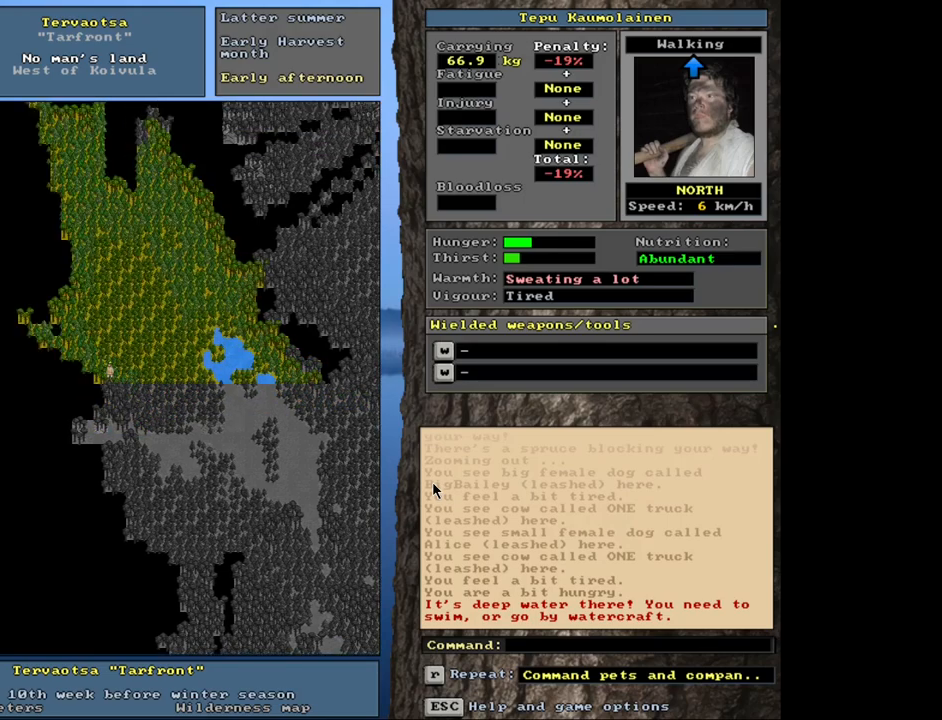
{"keys": ["ctrl_l", "num7"], "mouse": [], "events": [[33, "num7", "down"], [200, "num7", "up"], [283, "num7", "down"], [350, "num7", "up"], [416, "num7", "down"]]}
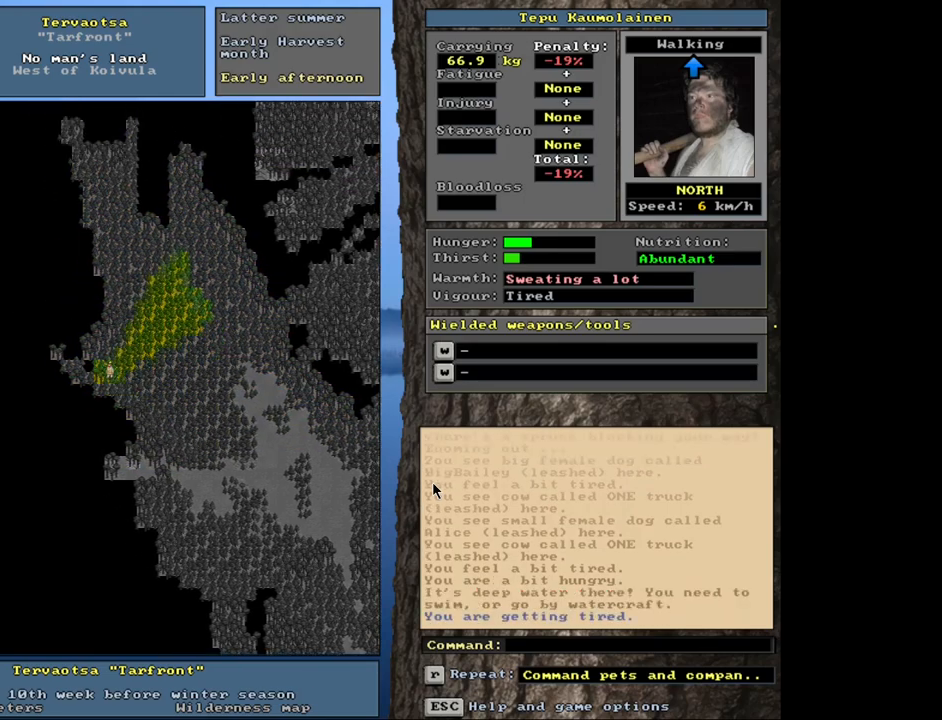
{"keys": ["ctrl_l", "num8"], "mouse": [], "events": [[66, "num7", "up"], [133, "num7", "down"], [200, "num7", "up"], [200, "num8", "down"], [333, "num7", "down"], [350, "num8", "up"], [450, "num7", "up"], [500, "num8", "down"]]}
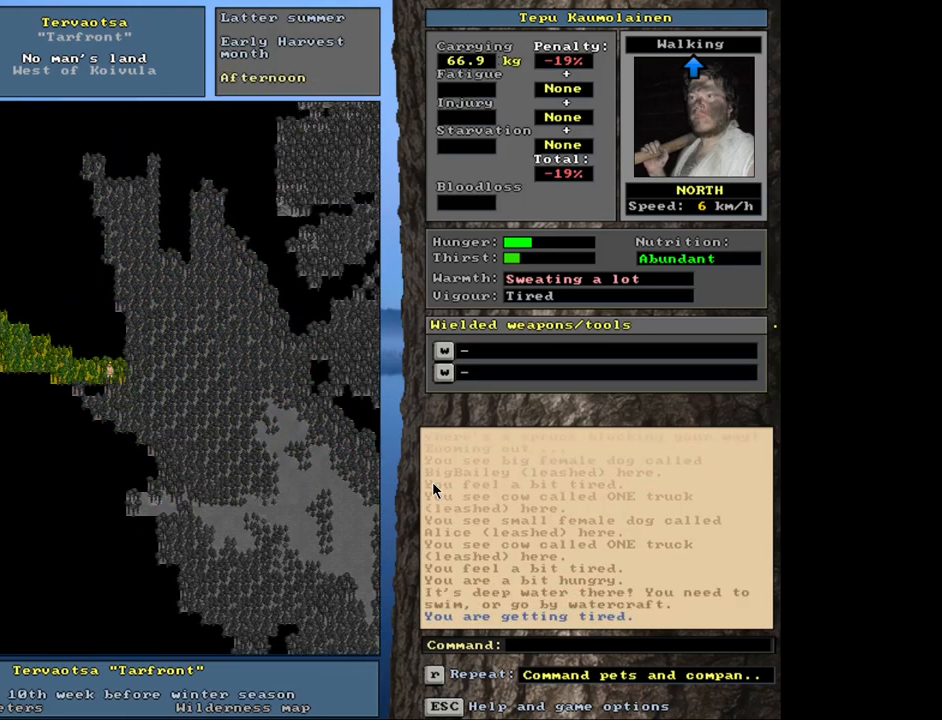
{"keys": ["ctrl_l"], "mouse": [], "events": [[66, "num7", "down"], [100, "num8", "up"], [133, "num7", "up"], [183, "num8", "down"], [300, "num8", "up"], [350, "num8", "down"], [450, "num8", "up"]]}
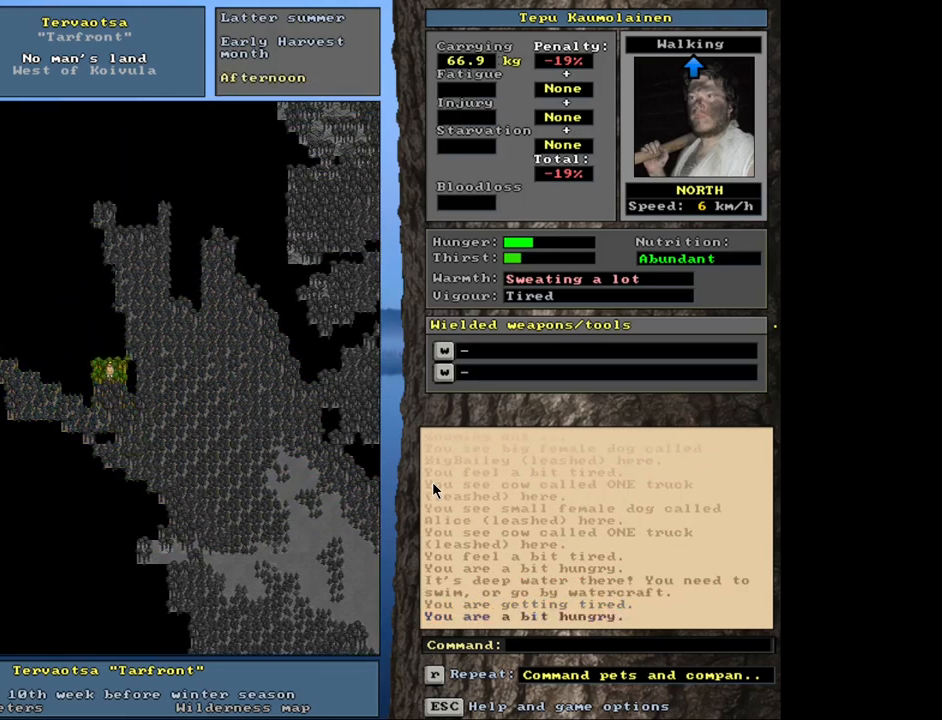
{"keys": ["ctrl_l", "num8"], "mouse": [], "events": [[33, "num7", "down"], [33, "num8", "down"], [133, "num7", "up"], [300, "num8", "up"], [383, "num8", "down"]]}
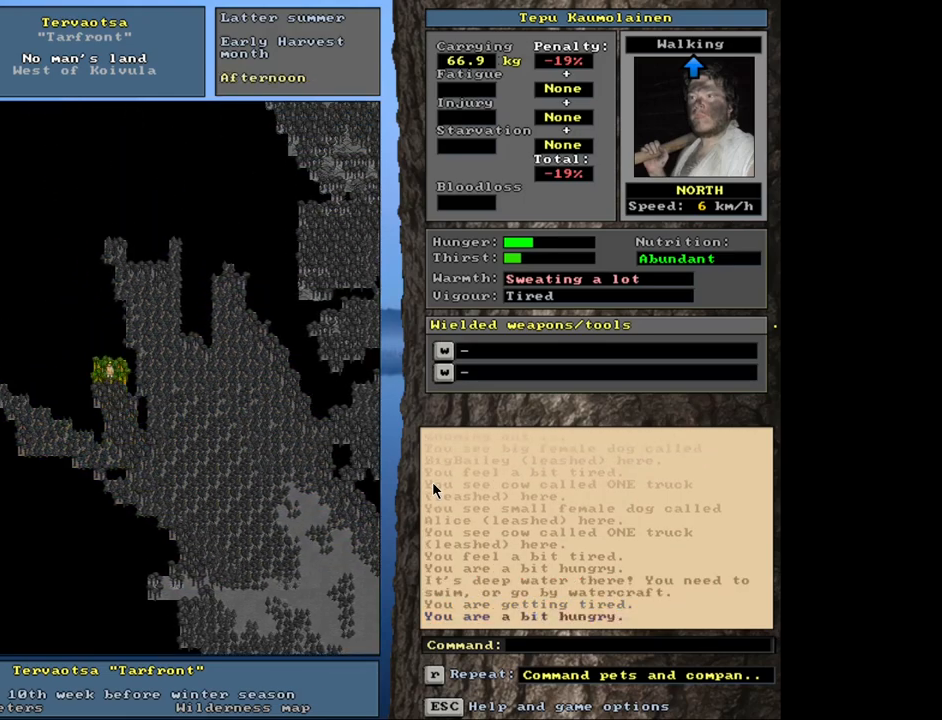
{"keys": ["ctrl_l", "num8"], "mouse": [], "events": [[16, "num8", "up"], [50, "num7", "down"], [183, "num7", "up"], [233, "num7", "down"], [366, "num7", "up"], [416, "num8", "down"]]}
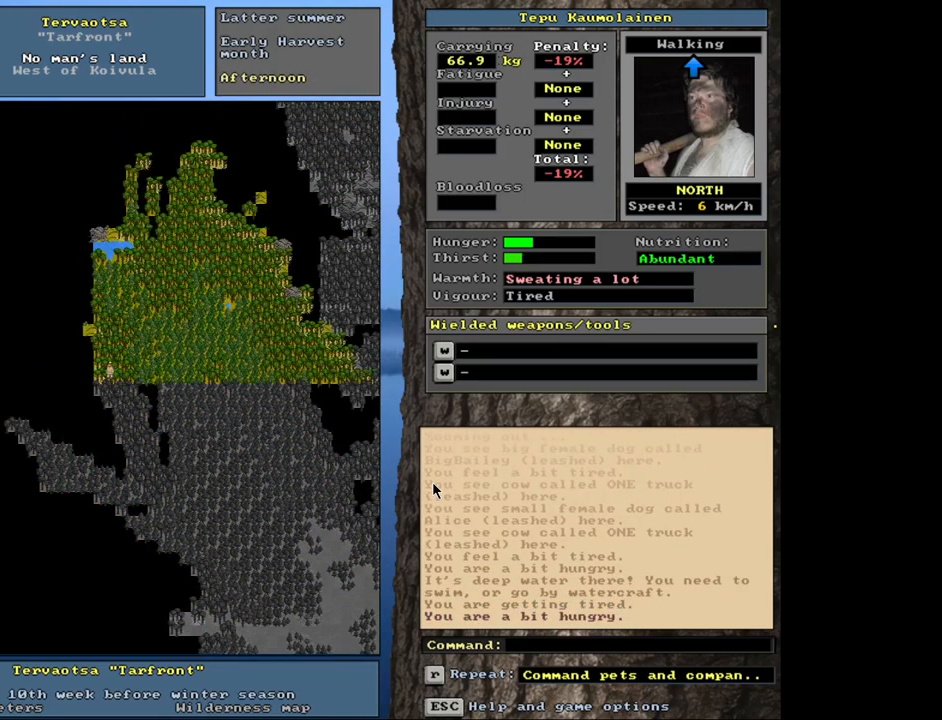
{"keys": [], "mouse": [], "events": [[33, "num8", "up"], [100, "num8", "down"], [200, "num8", "up"], [416, "ctrl_l", "up"]]}
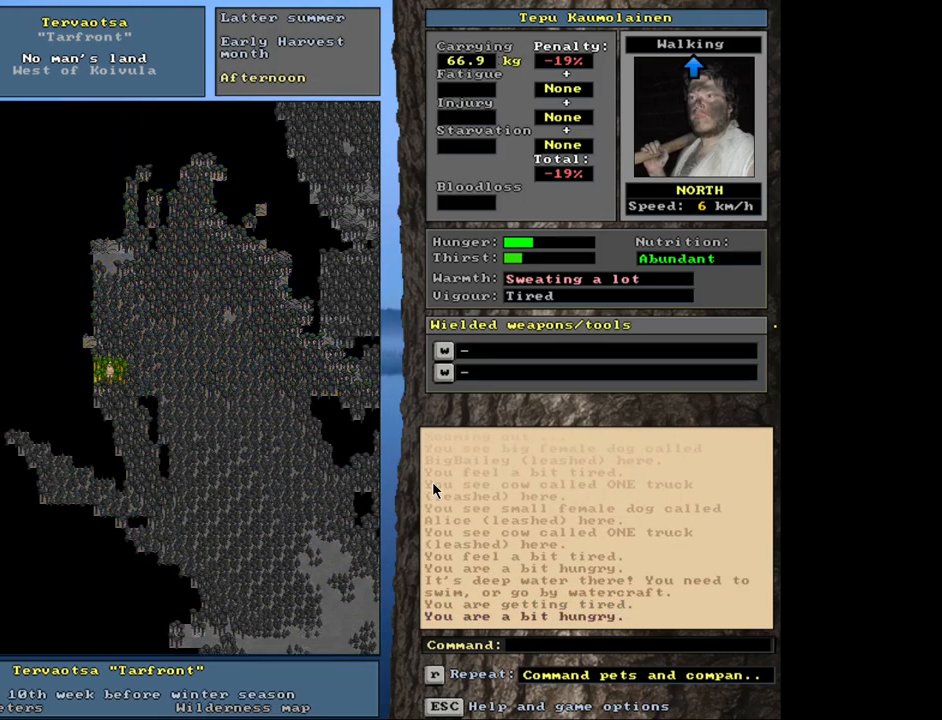
{"keys": [], "mouse": [], "events": [[100, "q", "down"], [266, "q", "up"]]}
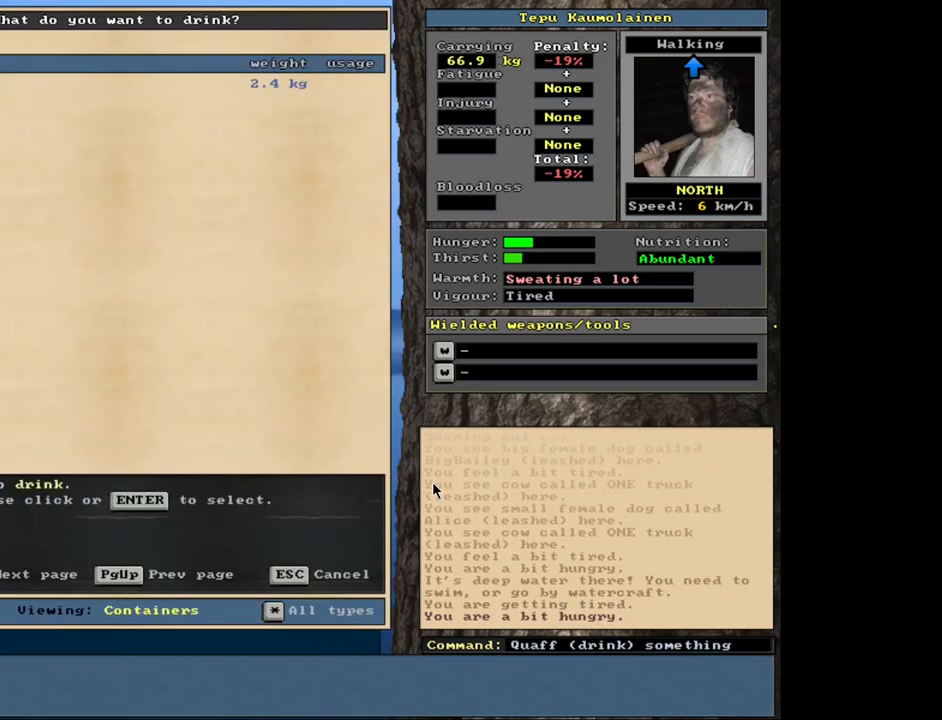
{"keys": [], "mouse": [], "events": []}
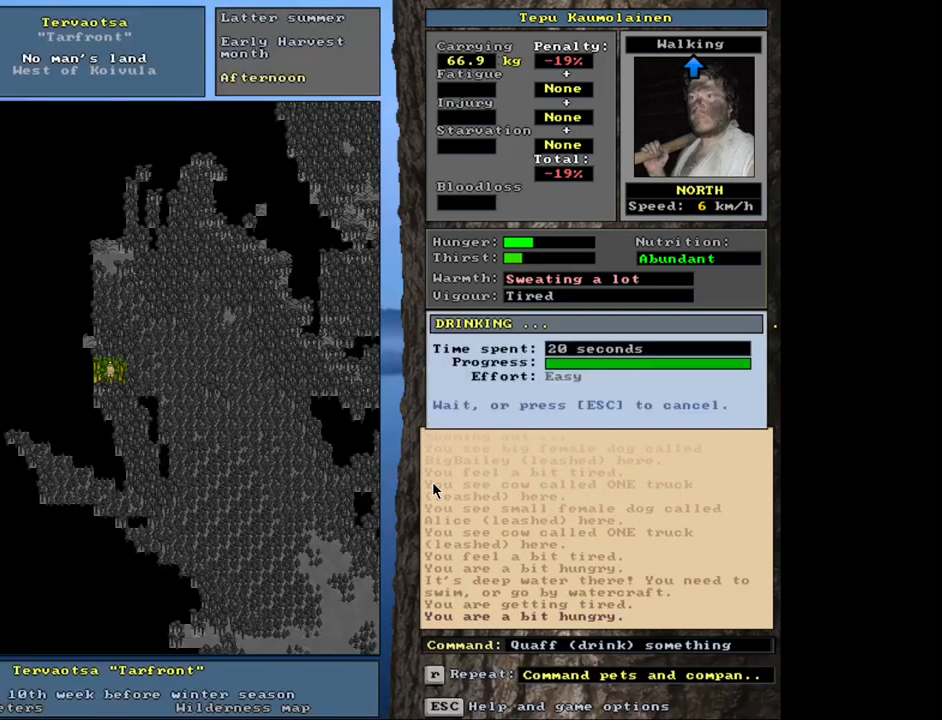
{"keys": ["e"], "mouse": [], "events": [[416, "e", "down"]]}
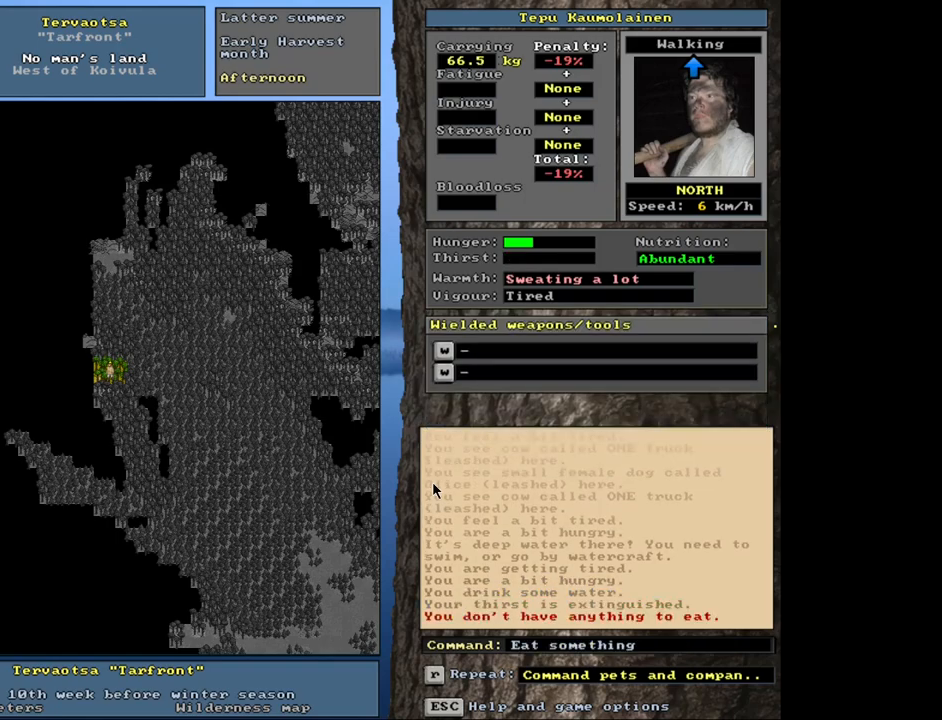
{"keys": [], "mouse": [], "events": [[16, "e", "up"]]}